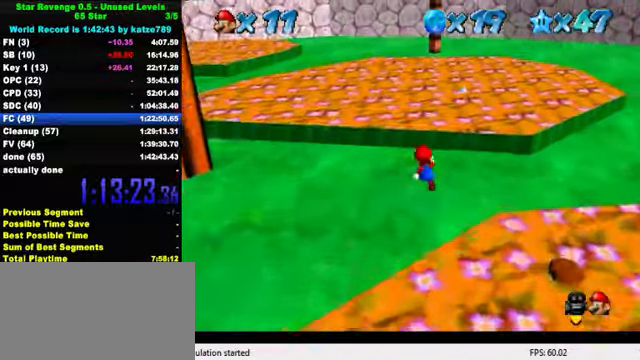
Gameplay with keyboard; each line is a JSON object with the keys held at the frame after it. "events" lists presses ("down") and releases ("up") of "a", "c", "ctrl", "d", "down", "left", "return", "right", "s", "shift", "up", "w", "x" and "y" between this image and that frame as [ms after this image, input, new state], when the widget could be followed in between. No other keys are recorded. Mouse input is not recorded.
{"keys": [], "events": [[366, "up", "up"]]}
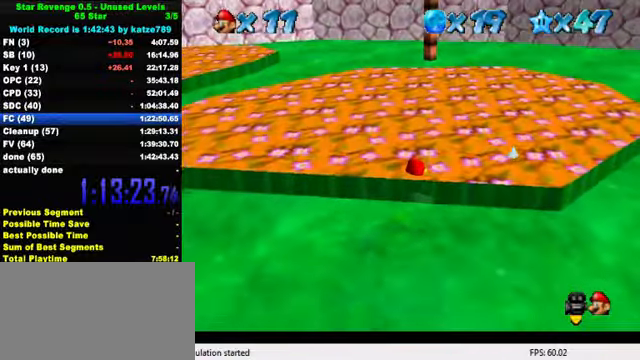
{"keys": ["ctrl"], "events": [[66, "right", "down"], [100, "up", "down"], [200, "up", "up"], [300, "down", "down"], [466, "down", "up"], [466, "right", "up"], [500, "ctrl", "down"]]}
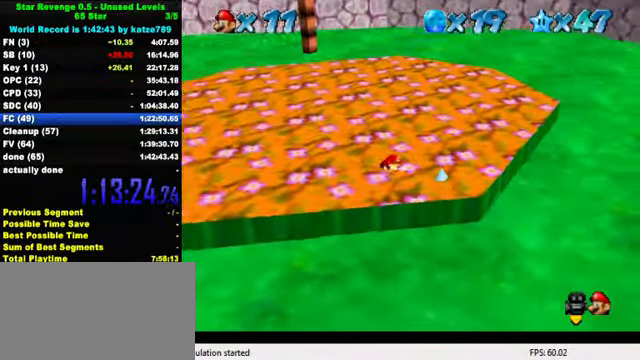
{"keys": ["d", "right", "up"], "events": [[100, "ctrl", "up"], [233, "d", "down"], [333, "d", "up"], [366, "right", "down"], [400, "up", "down"], [433, "d", "down"]]}
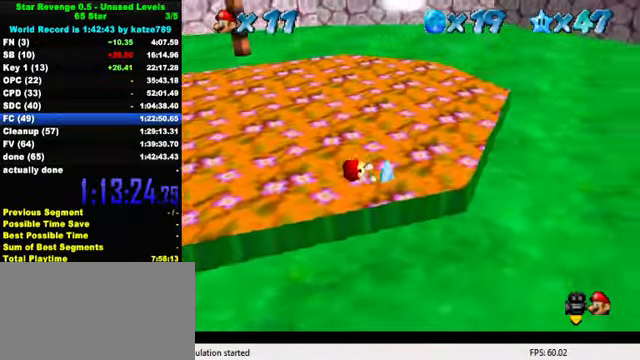
{"keys": ["right", "up"], "events": [[33, "d", "up"], [100, "d", "down"], [233, "d", "up"]]}
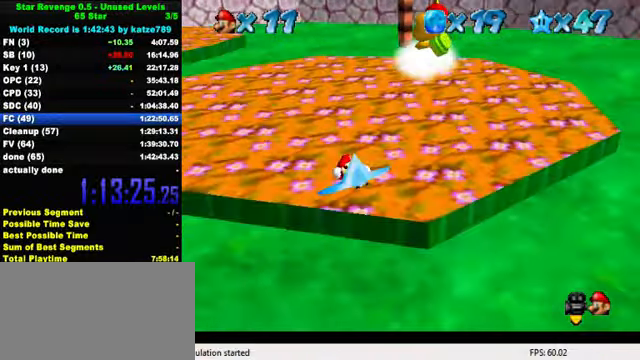
{"keys": ["right", "up"], "events": []}
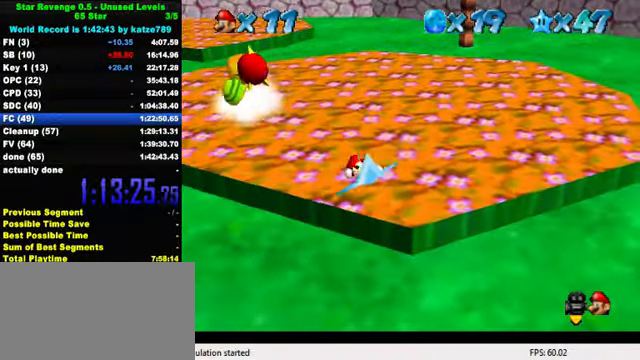
{"keys": ["ctrl", "up"], "events": [[200, "right", "up"], [433, "ctrl", "down"]]}
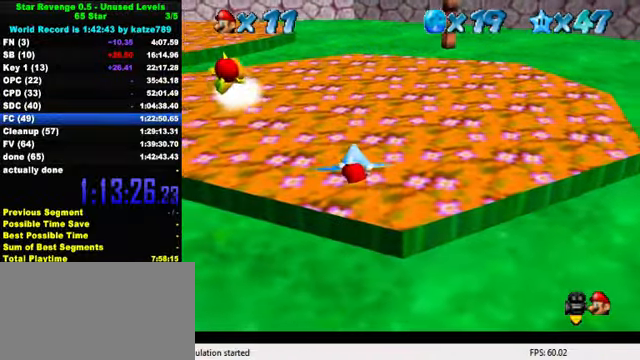
{"keys": ["up"], "events": [[100, "ctrl", "up"], [200, "right", "down"], [333, "right", "up"]]}
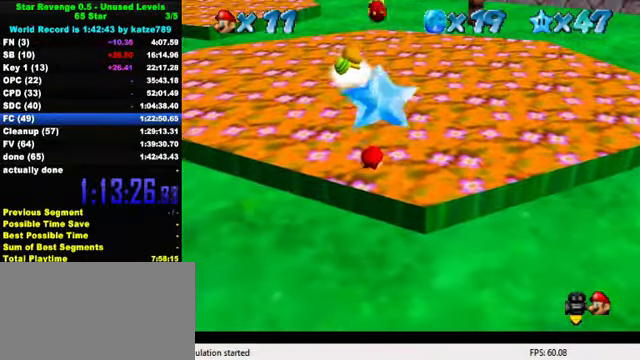
{"keys": ["up"], "events": []}
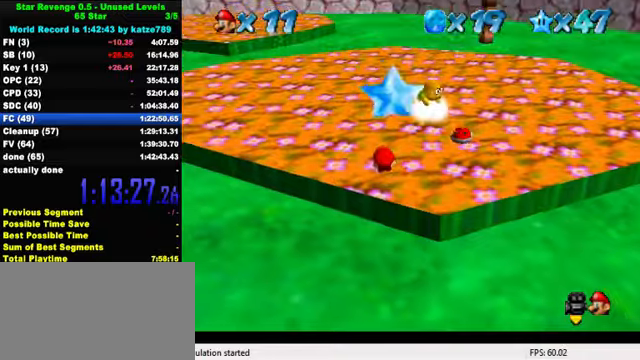
{"keys": ["up"], "events": [[267, "shift", "down"], [434, "shift", "up"]]}
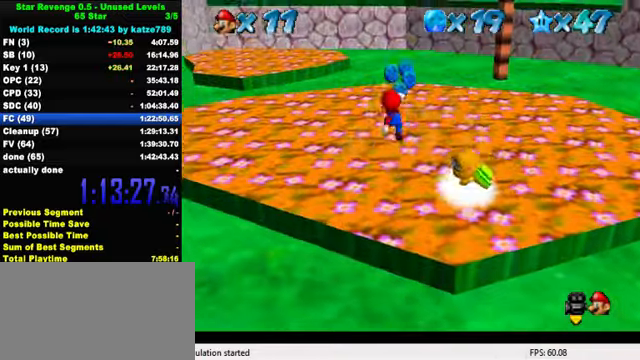
{"keys": ["right"], "events": [[34, "ctrl", "down"], [100, "ctrl", "up"], [100, "up", "up"], [200, "down", "down"], [400, "right", "down"], [467, "down", "up"]]}
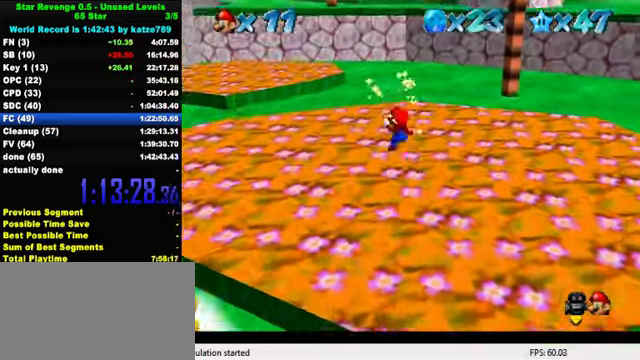
{"keys": ["down", "left"], "events": [[34, "right", "up"], [167, "up", "down"], [200, "left", "down"], [334, "up", "up"], [434, "down", "down"]]}
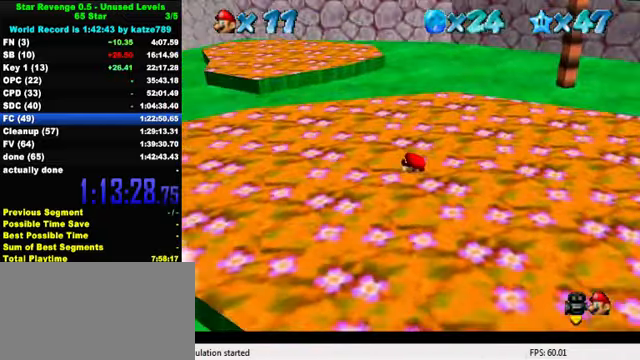
{"keys": ["down", "left"], "events": [[134, "left", "up"], [300, "left", "down"]]}
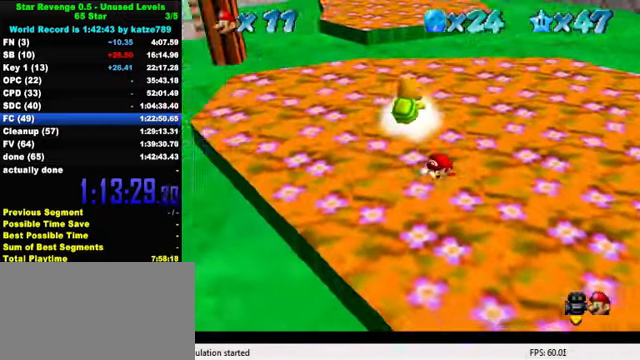
{"keys": ["left", "shift", "y"], "events": [[67, "right", "down"], [134, "down", "up"], [167, "left", "up"], [234, "shift", "down"], [367, "shift", "up"], [434, "left", "down"], [434, "y", "down"], [467, "right", "up"], [467, "shift", "down"]]}
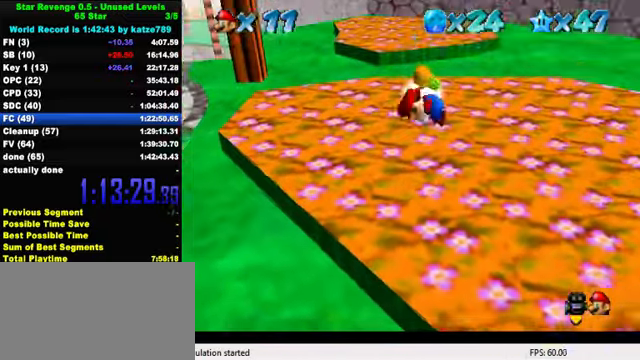
{"keys": ["right", "up"], "events": [[100, "y", "up"], [134, "shift", "up"], [234, "up", "down"], [267, "left", "up"], [334, "left", "down"], [434, "left", "up"], [467, "right", "down"]]}
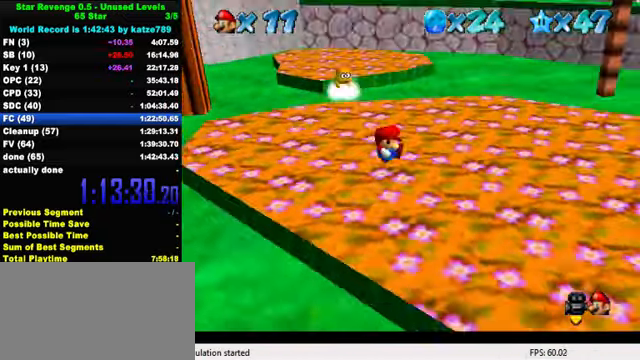
{"keys": [], "events": [[334, "right", "up"], [434, "up", "up"]]}
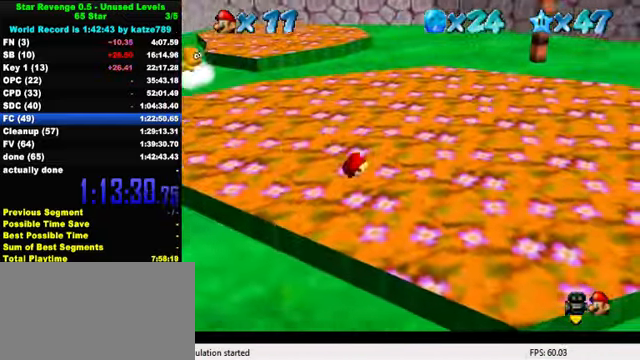
{"keys": [], "events": [[34, "up", "down"], [167, "up", "up"]]}
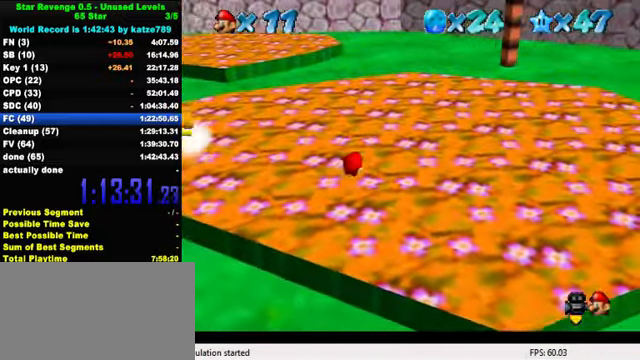
{"keys": ["down"], "events": [[100, "down", "down"], [167, "down", "up"], [434, "down", "down"]]}
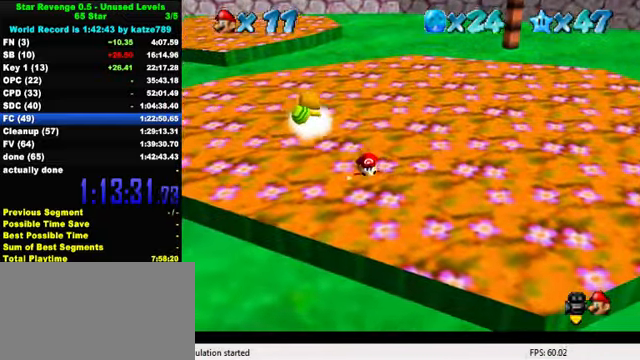
{"keys": ["right", "up"], "events": [[100, "down", "up"], [167, "left", "down"], [167, "shift", "down"], [200, "up", "down"], [334, "left", "up"], [367, "shift", "up"], [500, "right", "down"]]}
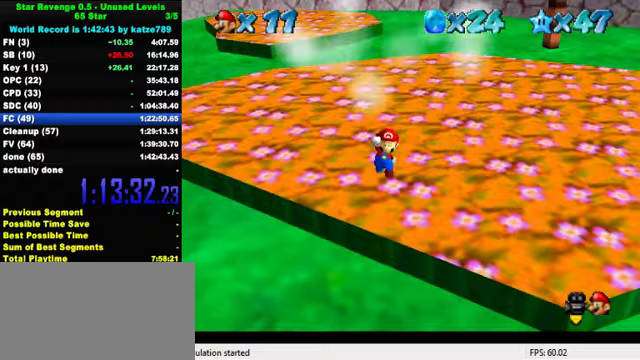
{"keys": ["ctrl"], "events": [[67, "right", "up"], [100, "up", "up"], [233, "shift", "down"], [367, "left", "down"], [367, "shift", "up"], [400, "ctrl", "down"], [400, "left", "up"]]}
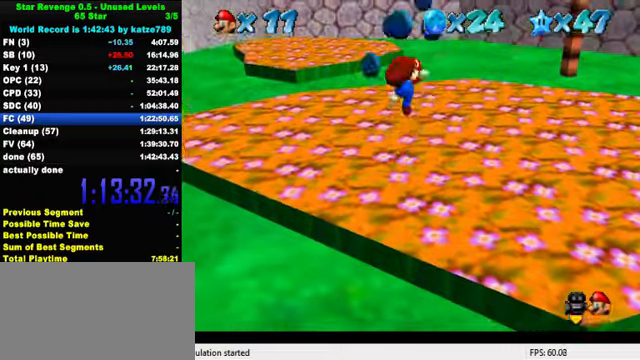
{"keys": ["down"], "events": [[33, "ctrl", "up"], [33, "down", "down"]]}
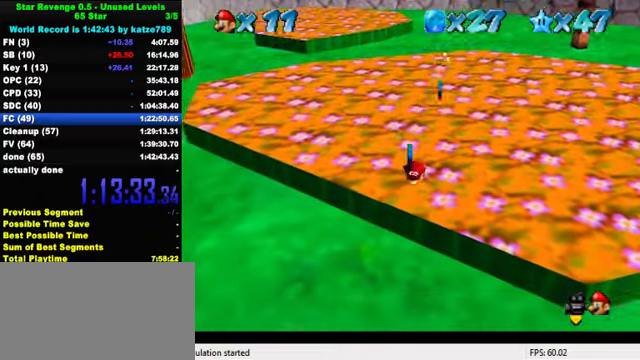
{"keys": ["right"], "events": [[267, "right", "down"], [467, "down", "up"]]}
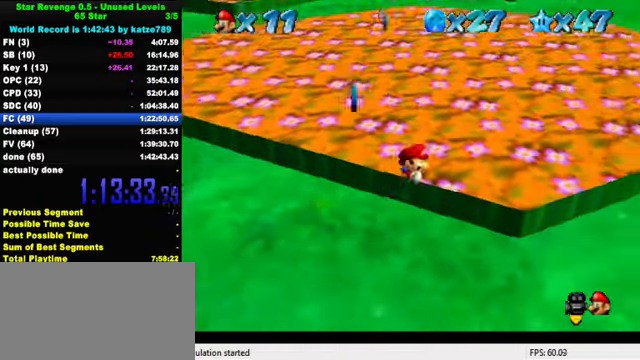
{"keys": ["down", "left"], "events": [[200, "down", "down"], [300, "right", "up"], [467, "left", "down"]]}
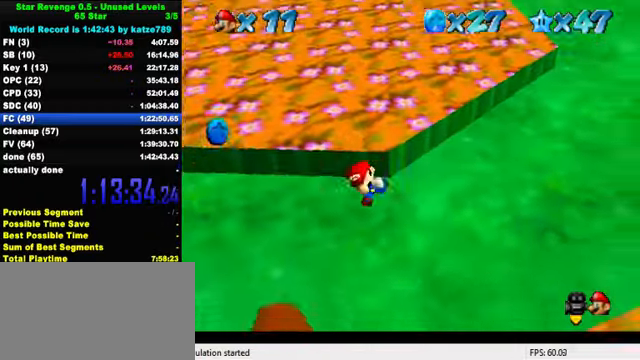
{"keys": ["up"], "events": [[67, "down", "up"], [200, "up", "down"], [300, "left", "up"]]}
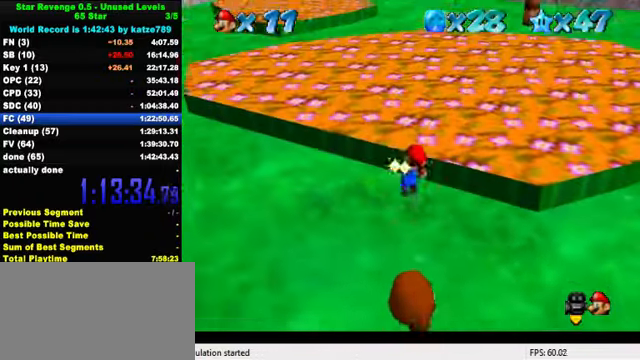
{"keys": ["right", "up"], "events": [[233, "ctrl", "down"], [433, "ctrl", "up"], [433, "right", "down"]]}
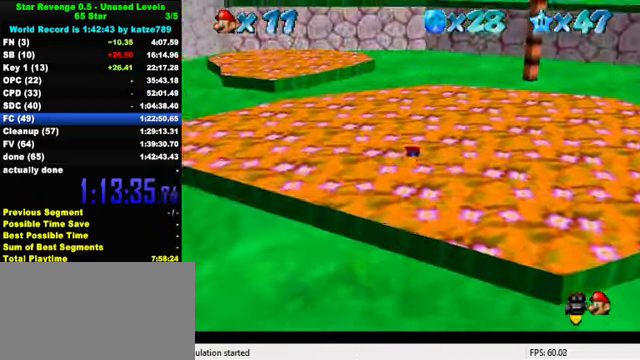
{"keys": ["up"], "events": [[133, "right", "up"]]}
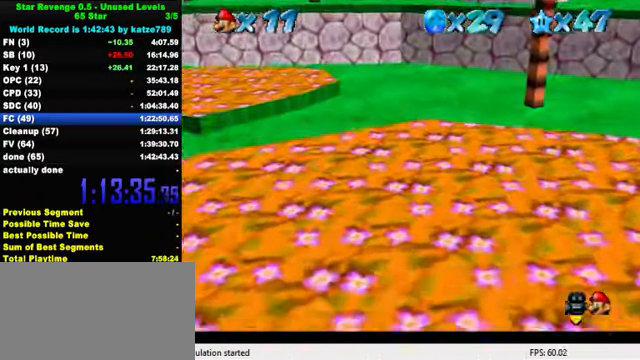
{"keys": ["up"], "events": [[67, "ctrl", "down"], [67, "shift", "down"], [267, "ctrl", "up"], [333, "shift", "up"]]}
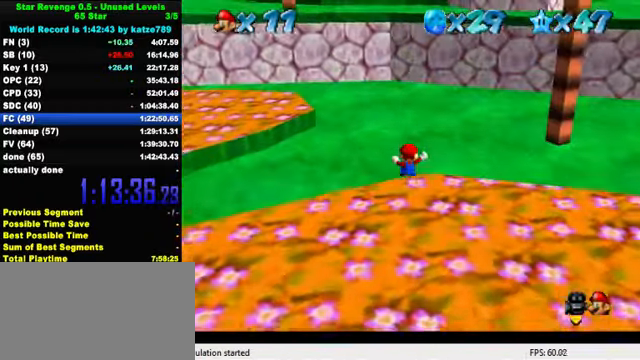
{"keys": ["right", "up"], "events": [[67, "right", "down"], [200, "shift", "down"], [267, "right", "up"], [267, "shift", "up"], [433, "right", "down"]]}
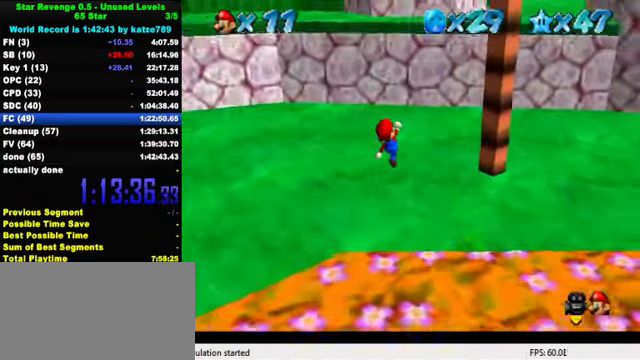
{"keys": ["right", "up"], "events": [[33, "right", "up"], [367, "right", "down"], [400, "ctrl", "down"], [400, "shift", "down"], [500, "ctrl", "up"], [500, "shift", "up"]]}
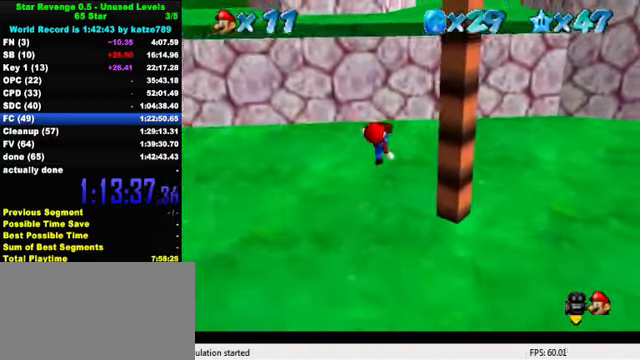
{"keys": ["right", "shift", "up"], "events": [[233, "right", "up"], [300, "right", "down"], [300, "shift", "down"]]}